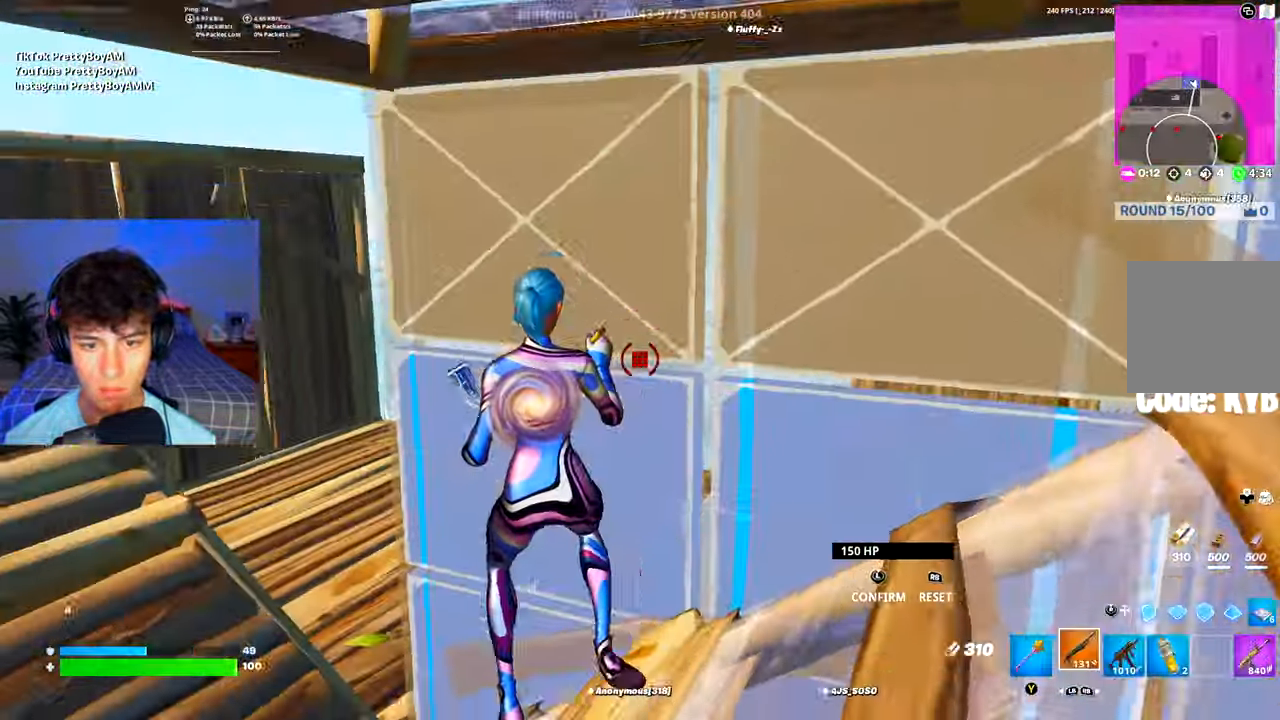
Gameplay with a controller (Xbox layout); each line is a JSON object with the inputs held at the frame after it. "events" lists button and stick changes between this image and that frame as [ms after this image, input, new state], when the widget could be followed in between.
{"buttons": ["R2"], "left_stick": "up-left", "right_stick": "up", "events": [[16, "left_stick", "up"], [100, "R2", "up"], [100, "left_stick", "up-right"], [217, "R3", "down"], [300, "R3", "up"], [333, "right_stick", "down-right"], [367, "R1", "down"], [367, "left_stick", "up"], [417, "right_stick", "up-right"], [467, "R2", "down"], [483, "R1", "up"], [483, "left_stick", "up-left"], [483, "right_stick", "up"]]}
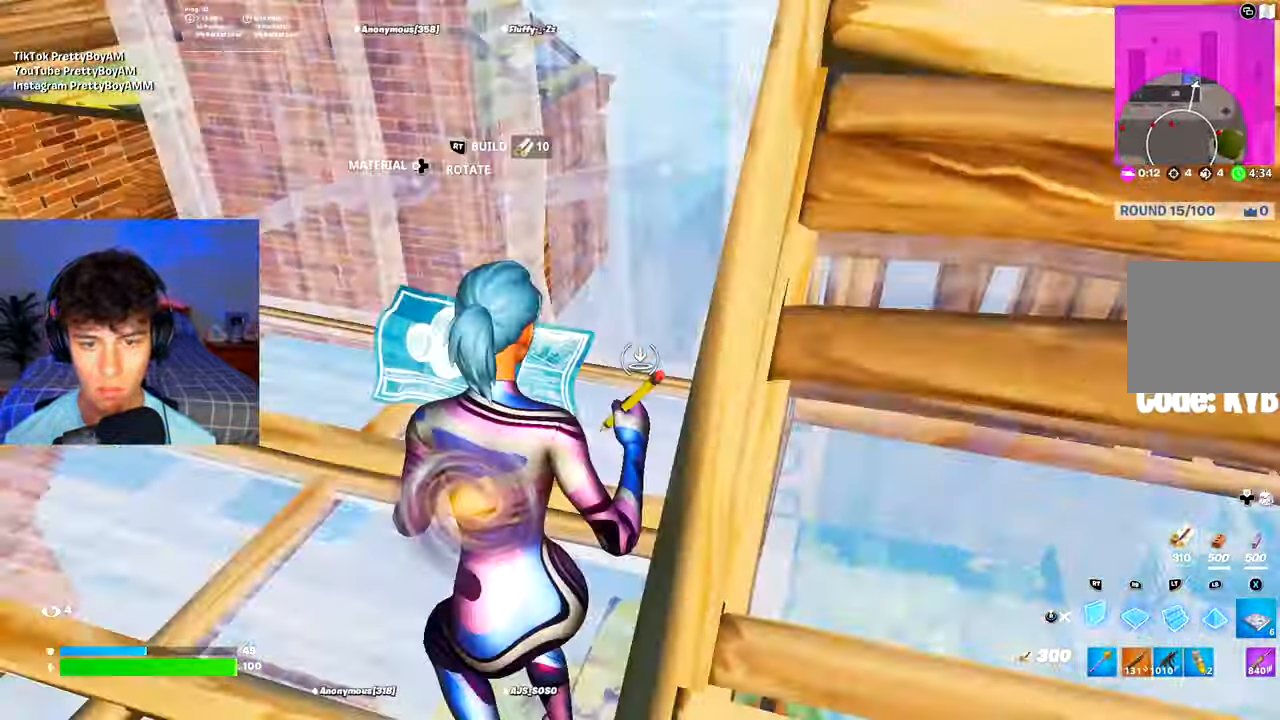
{"buttons": ["L2", "R2"], "left_stick": "up", "right_stick": "center", "events": [[17, "right_stick", "up-left"], [67, "R1", "down"], [84, "R2", "up"], [150, "L1", "down"], [184, "R1", "up"], [200, "right_stick", "center"], [250, "L1", "up"], [300, "R2", "down"], [300, "left_stick", "up"], [484, "L2", "down"]]}
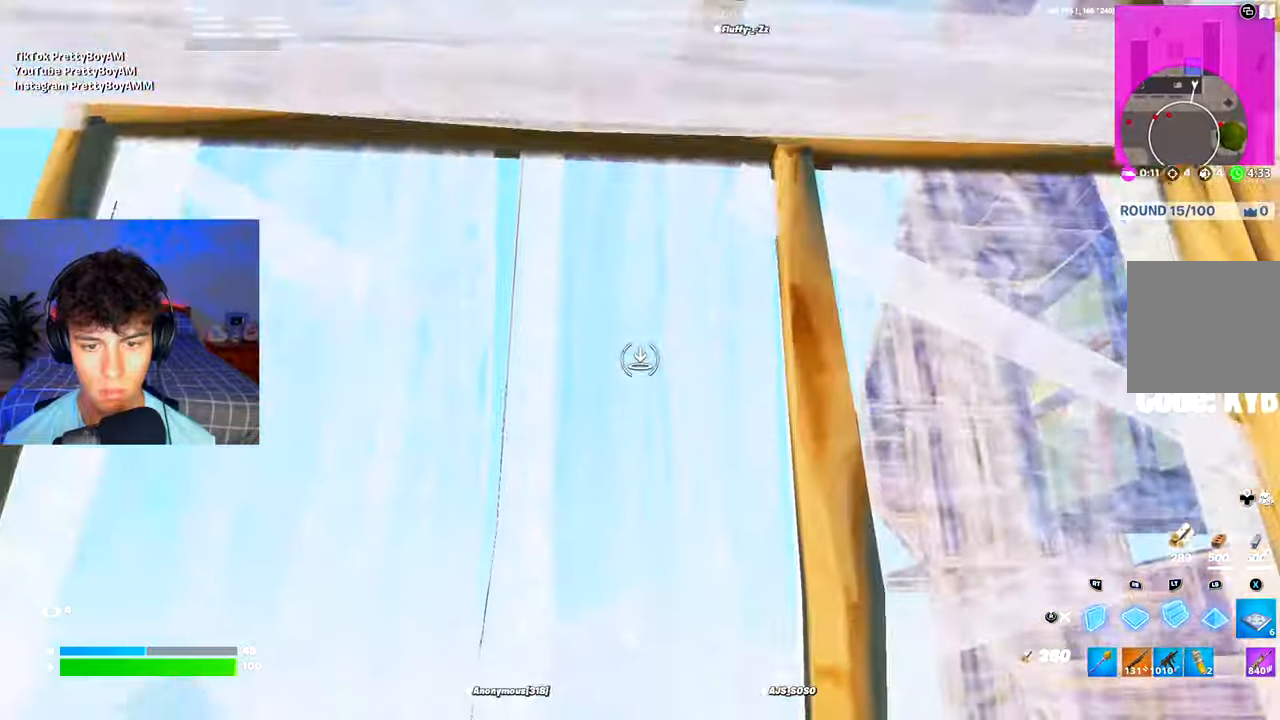
{"buttons": [], "left_stick": "up-right", "right_stick": "down-left", "events": [[16, "R2", "up"], [66, "L2", "up"], [83, "left_stick", "up-right"], [183, "L3", "down"], [183, "right_stick", "down"], [217, "R2", "down"], [300, "right_stick", "up"], [317, "L3", "up"], [383, "R2", "up"], [383, "right_stick", "down-left"]]}
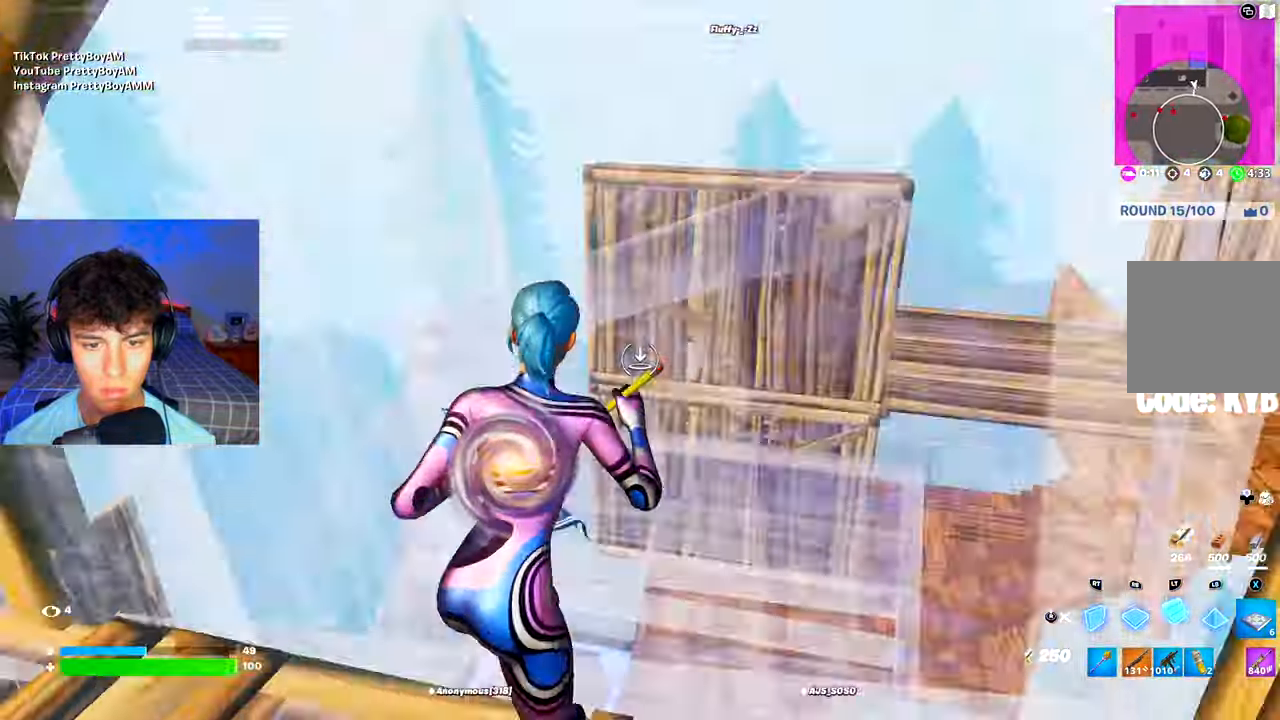
{"buttons": ["R2"], "left_stick": "up-left", "right_stick": "down-right"}
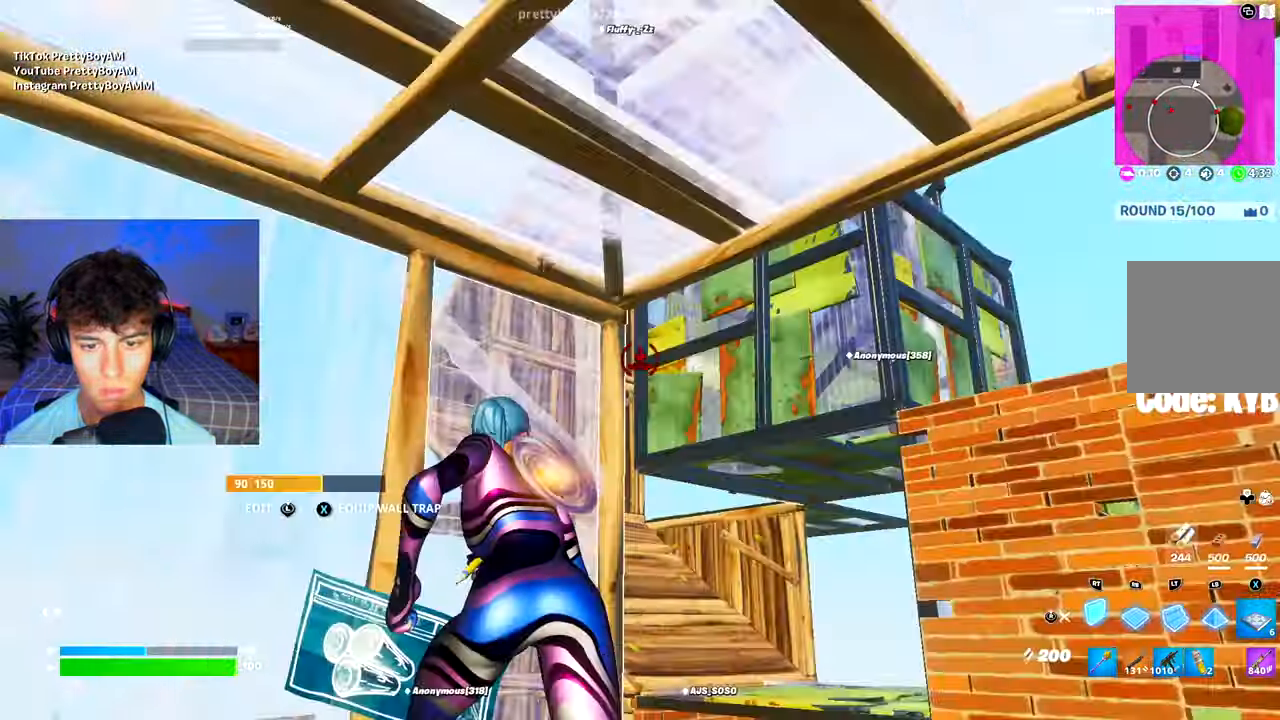
{"buttons": ["R2", "L3"], "left_stick": "right", "right_stick": "up-right", "events": [[50, "right_stick", "left"], [150, "right_stick", "center"], [167, "left_stick", "up-right"], [200, "L2", "down"], [200, "R2", "up"], [267, "L2", "up"], [367, "L3", "down"], [367, "left_stick", "right"], [400, "right_stick", "down-right"], [417, "R2", "down"], [483, "right_stick", "up-right"]]}
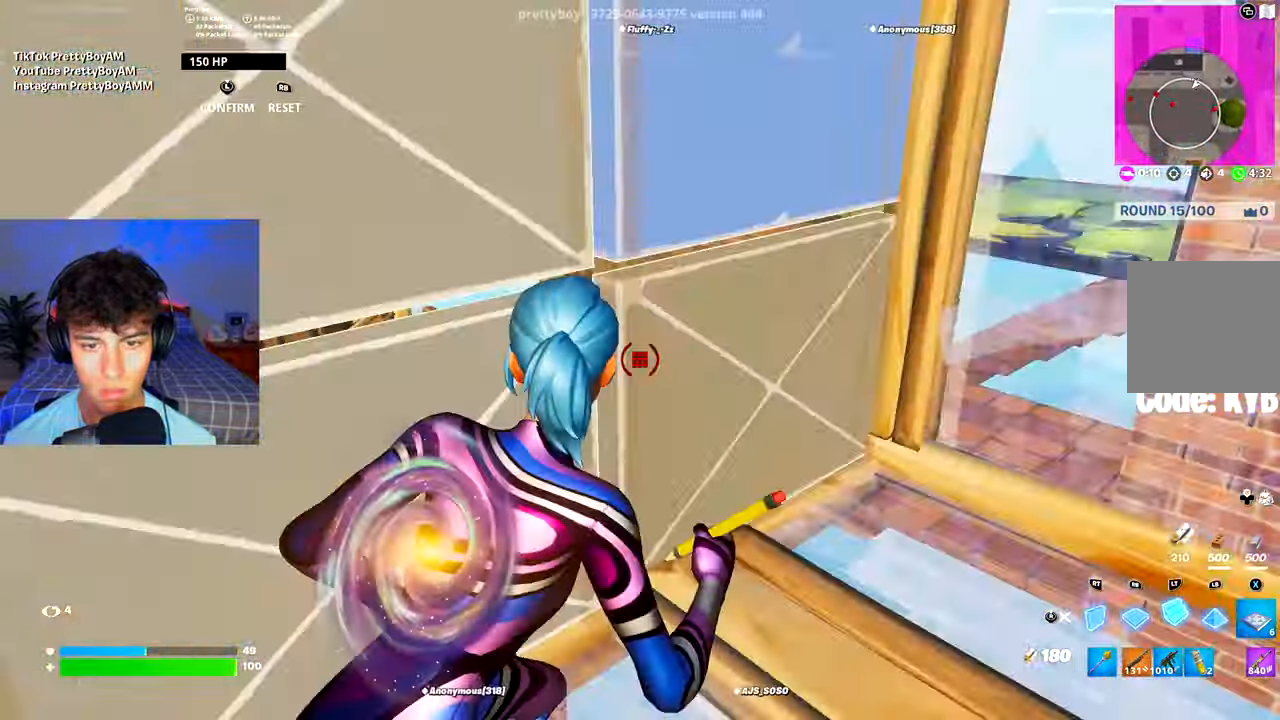
{"buttons": ["R1"], "left_stick": "up", "right_stick": "up", "events": [[17, "L3", "up"], [17, "left_stick", "up-right"], [34, "right_stick", "up-left"], [84, "R2", "up"], [117, "right_stick", "down-left"], [234, "R1", "down"], [334, "R2", "down"], [334, "right_stick", "up"], [351, "R1", "up"], [451, "R1", "down"], [467, "R2", "up"], [484, "left_stick", "up"]]}
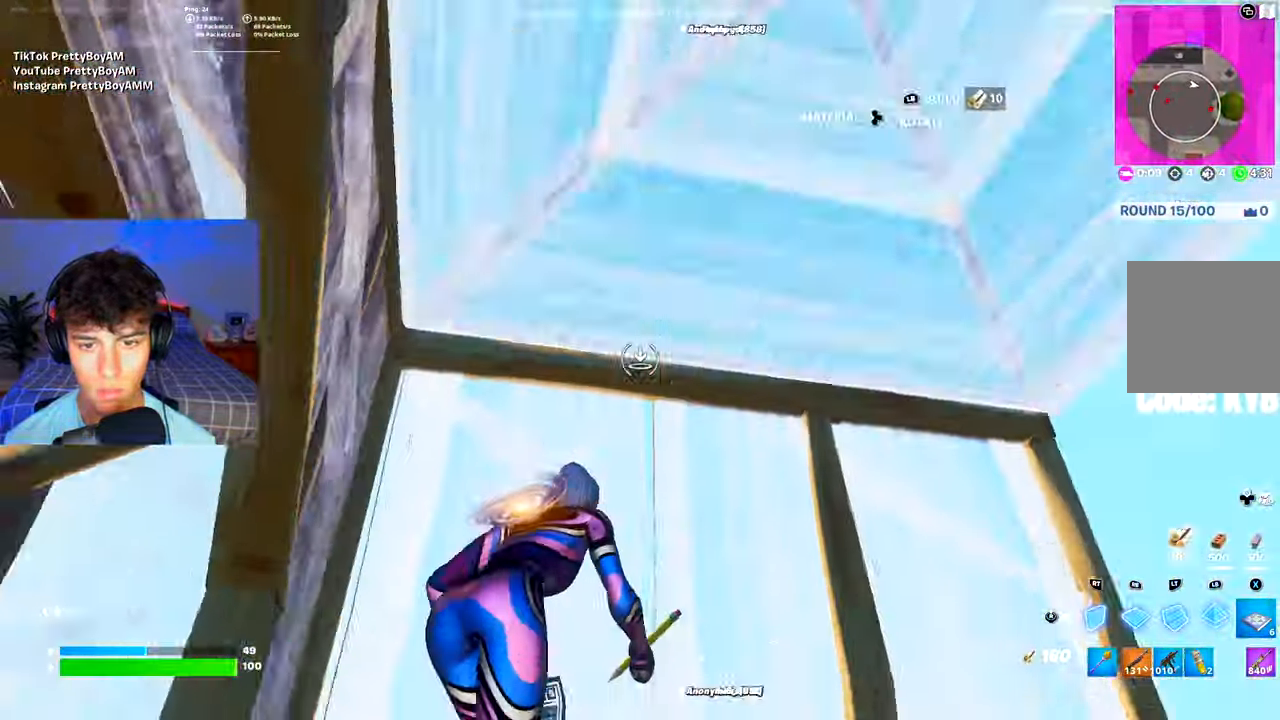
{"buttons": ["L3"], "left_stick": "up-right", "right_stick": "down", "events": [[16, "L1", "down"], [50, "R1", "up"], [66, "right_stick", "down-right"], [100, "L1", "up"], [133, "R2", "down"], [183, "right_stick", "center"], [283, "L2", "down"], [333, "R2", "up"], [383, "L2", "up"], [383, "left_stick", "up-right"], [467, "L3", "down"], [483, "right_stick", "down"]]}
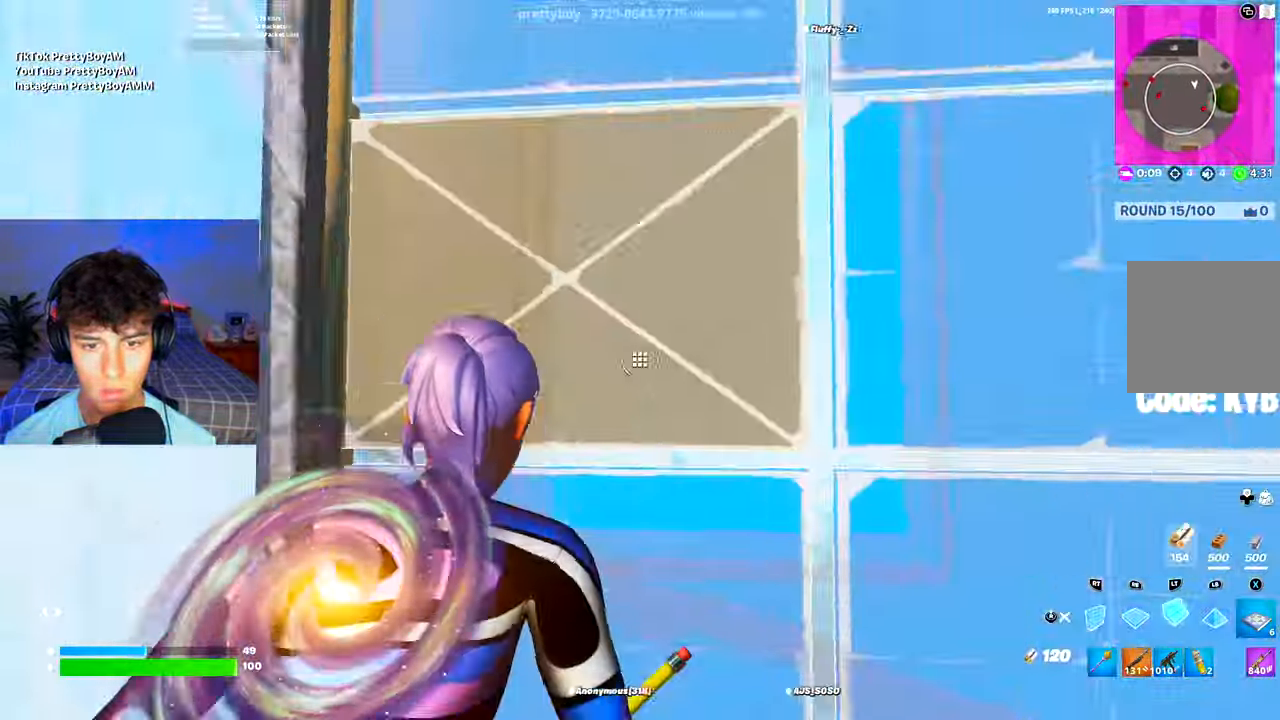
{"buttons": ["A", "R2"], "left_stick": "up-right", "right_stick": "left", "events": [[17, "R2", "down"], [34, "left_stick", "up"], [50, "right_stick", "right"], [100, "L3", "up"], [117, "right_stick", "up"], [167, "R2", "up"], [234, "L2", "down"], [334, "L2", "up"], [334, "left_stick", "up-right"], [401, "right_stick", "left"], [417, "A", "down"], [417, "R2", "down"]]}
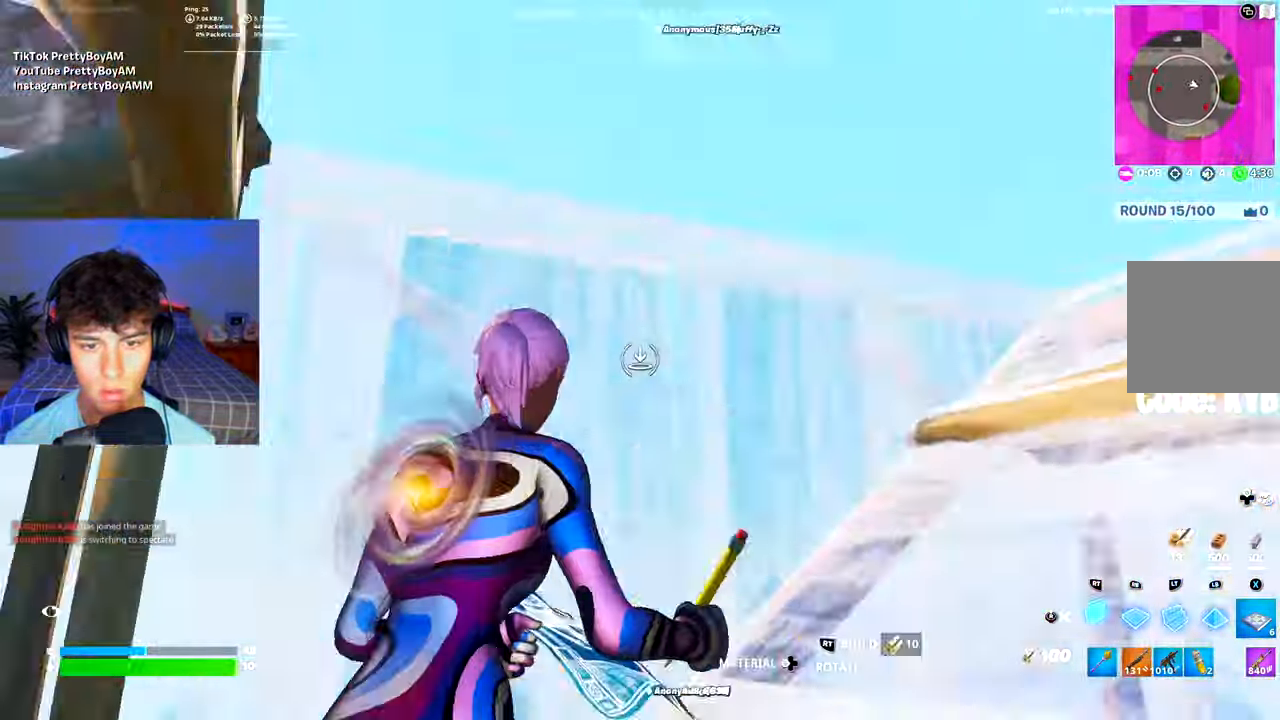
{"buttons": ["L2", "R3"], "left_stick": "up-right", "right_stick": "down-right", "events": [[100, "A", "up"], [183, "right_stick", "center"], [200, "L1", "down"], [200, "R2", "up"], [233, "right_stick", "down-right"], [317, "L1", "up"], [433, "L2", "down"], [500, "R3", "down"]]}
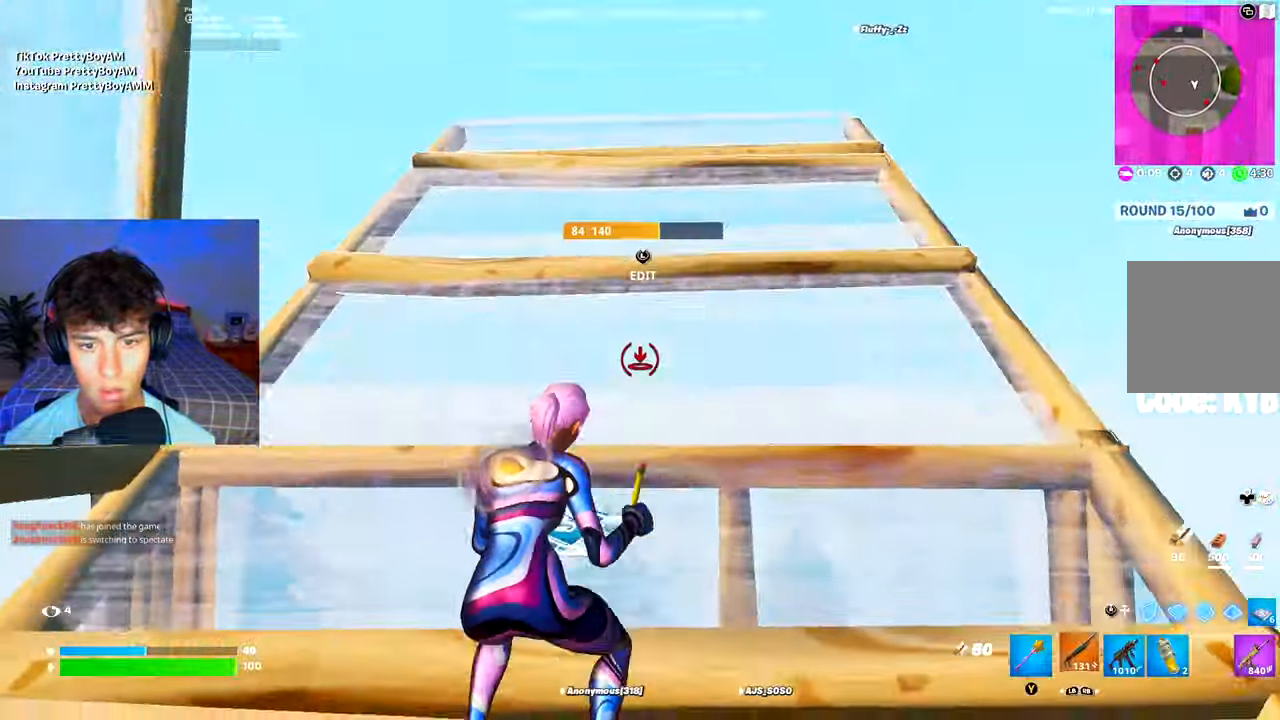
{"buttons": ["R2"], "left_stick": "up-left", "right_stick": "up", "events": [[34, "L2", "up"], [34, "left_stick", "up"], [50, "right_stick", "center"], [100, "R3", "up"], [317, "left_stick", "up-left"], [351, "L3", "down"], [367, "right_stick", "down"], [401, "R2", "down"], [501, "L3", "up"], [501, "right_stick", "up"]]}
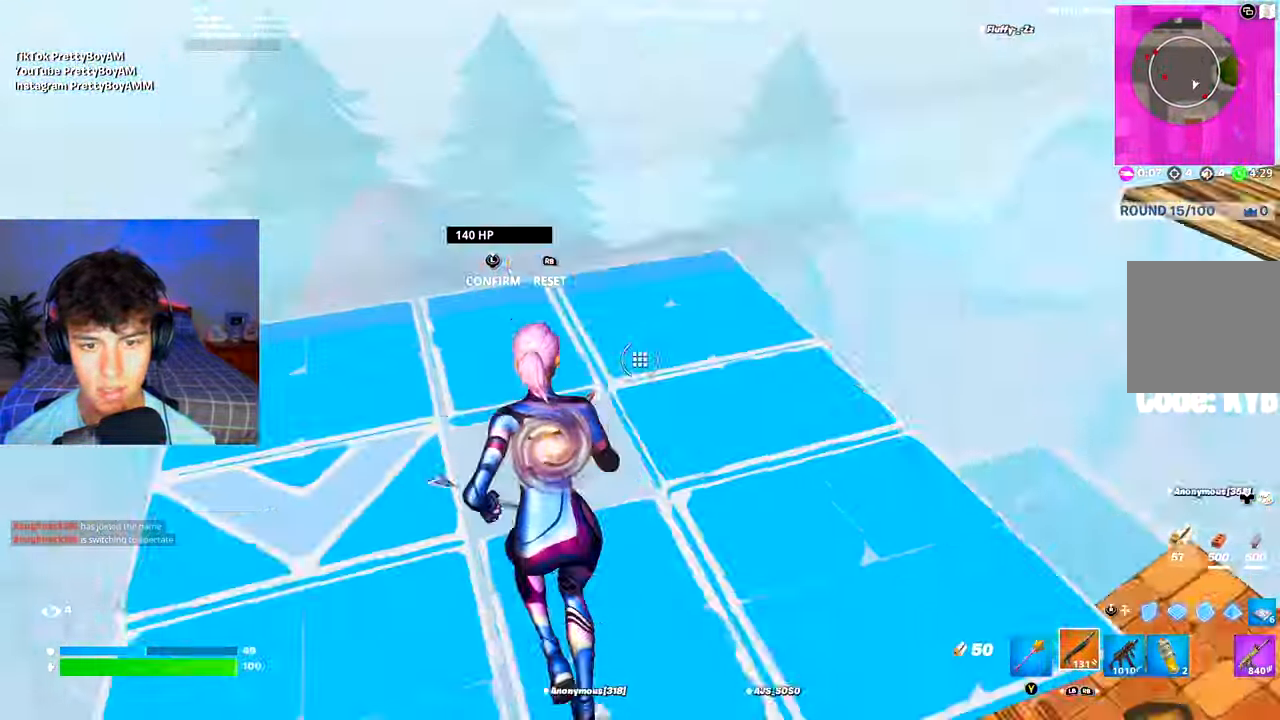
{"buttons": ["R2"], "left_stick": "left", "right_stick": "center", "events": [[167, "right_stick", "center"], [183, "A", "down"], [283, "R2", "up"], [300, "A", "up"], [300, "right_stick", "right"], [383, "R3", "down"], [383, "left_stick", "left"], [417, "right_stick", "center"], [450, "R2", "down"], [467, "R3", "up"]]}
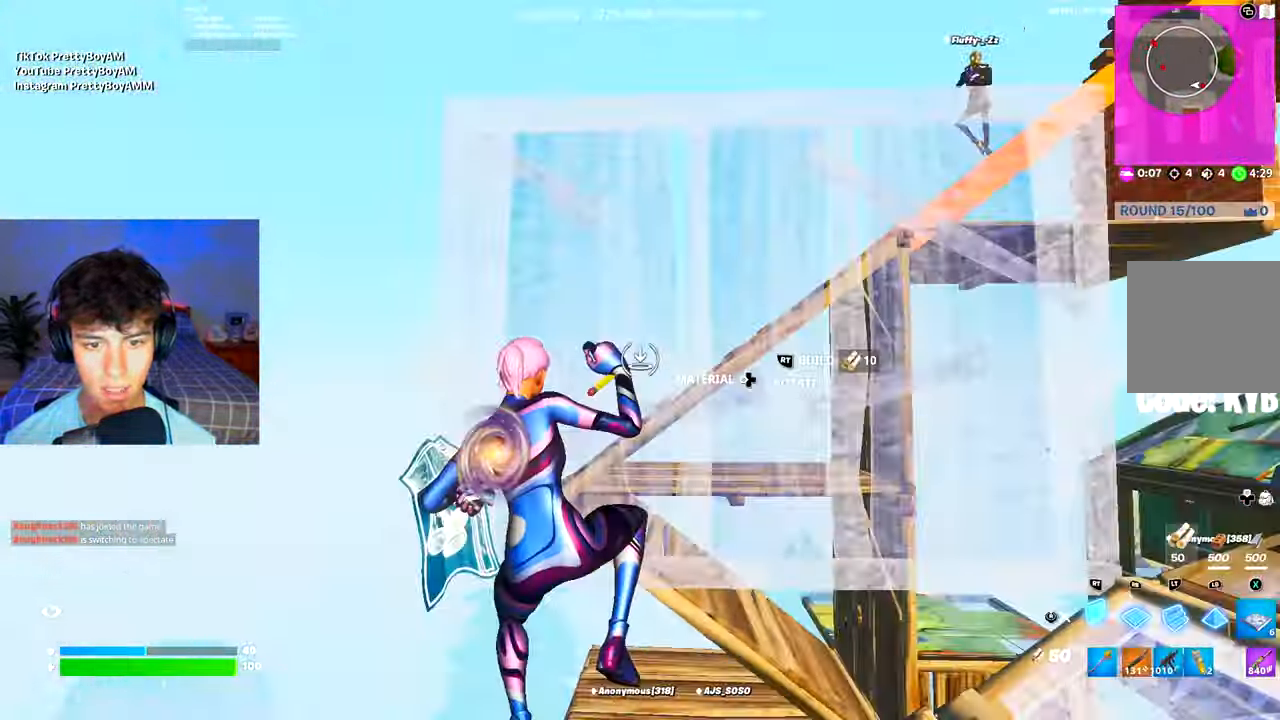
{"buttons": ["R2"], "left_stick": "left", "right_stick": "center", "events": [[234, "R1", "down"], [234, "R2", "up"], [367, "R1", "up"], [367, "R2", "down"], [401, "right_stick", "up"], [467, "right_stick", "center"]]}
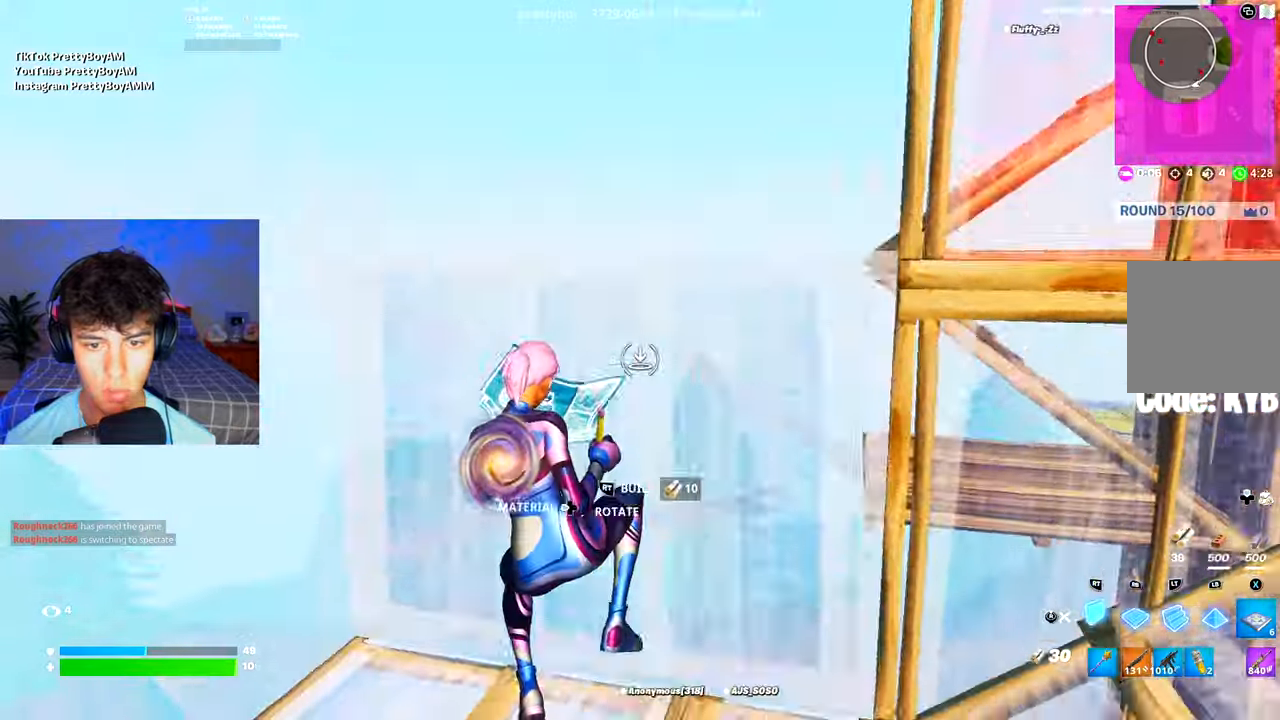
{"buttons": [], "left_stick": "down-right", "right_stick": "down-left", "events": [[66, "A", "down"], [83, "left_stick", "up-left"], [233, "A", "up"], [267, "left_stick", "up"], [367, "R2", "up"], [367, "left_stick", "right"], [367, "right_stick", "down-left"], [500, "left_stick", "down-right"]]}
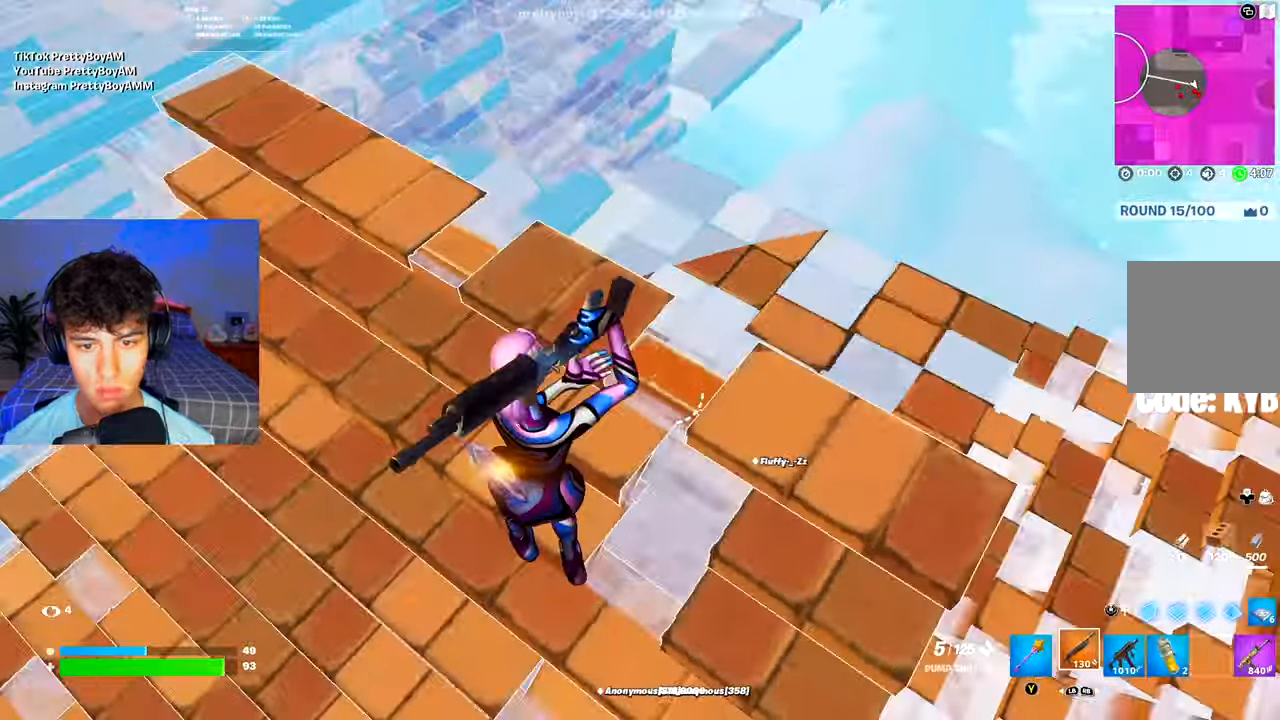
{"buttons": [], "left_stick": "right", "right_stick": "up-right", "events": [[67, "right_stick", "center"], [167, "left_stick", "up-right"], [167, "right_stick", "right"], [267, "left_stick", "down-right"], [367, "left_stick", "up"], [367, "right_stick", "center"], [434, "right_stick", "up-right"], [484, "left_stick", "right"]]}
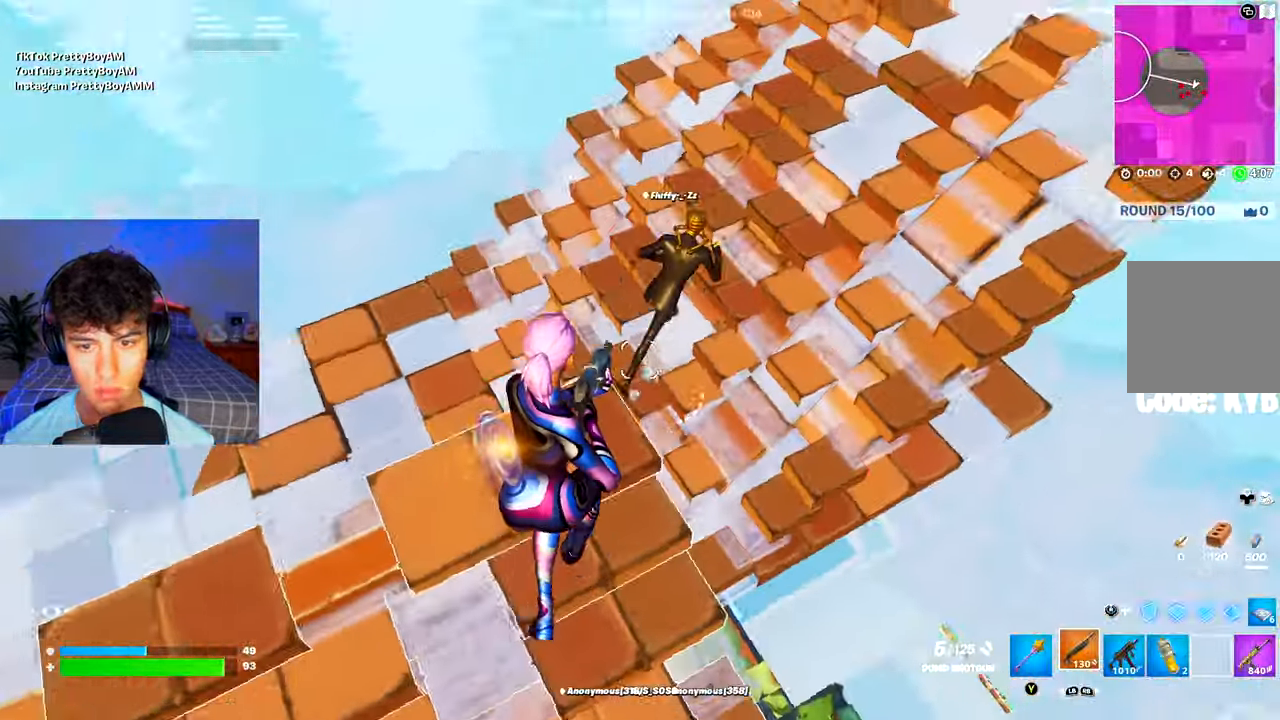
{"buttons": ["R2"], "left_stick": "down-right", "right_stick": "left", "events": [[116, "right_stick", "up"], [200, "left_stick", "down"], [217, "R2", "down"], [267, "R3", "down"], [267, "left_stick", "down-right"], [317, "right_stick", "center"], [367, "right_stick", "down"], [383, "R3", "up"], [500, "right_stick", "left"]]}
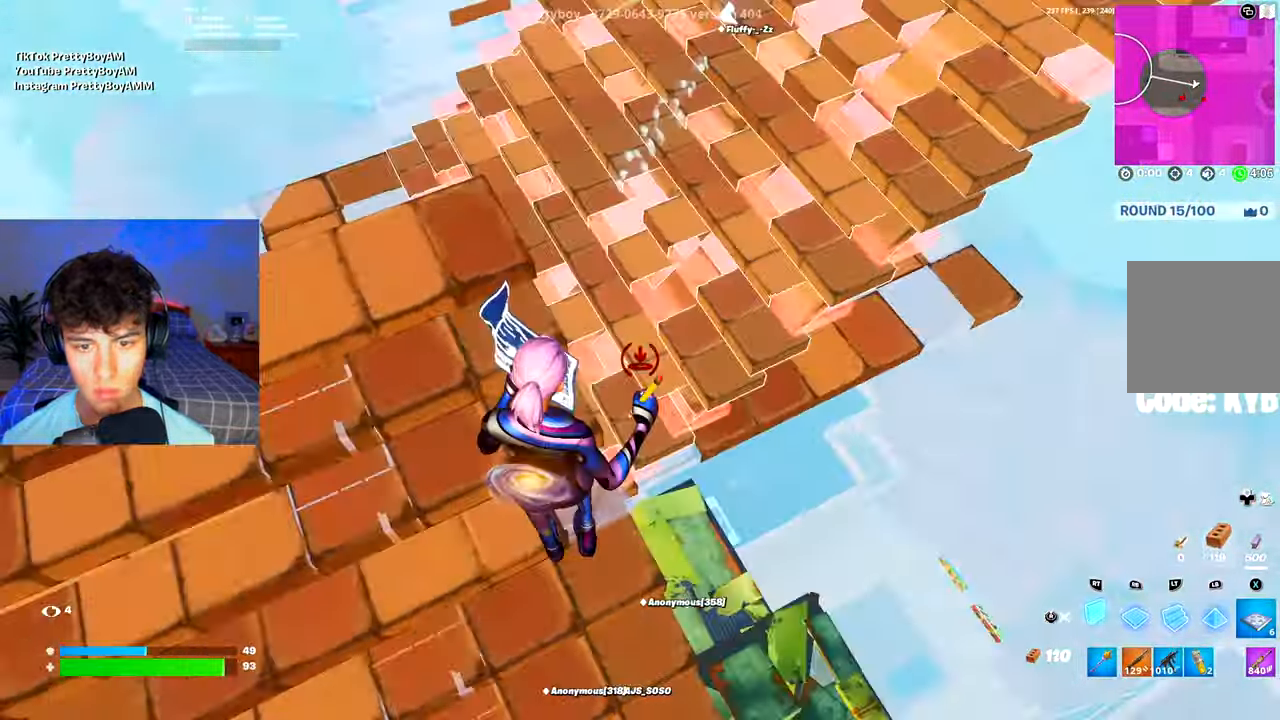
{"buttons": ["R2", "R3"], "left_stick": "up-right", "right_stick": "center", "events": [[50, "R1", "down"], [50, "right_stick", "up"], [67, "R2", "up"], [150, "left_stick", "up-right"], [150, "right_stick", "center"], [184, "R1", "up"], [184, "R2", "down"], [200, "A", "down"], [367, "A", "up"], [367, "left_stick", "right"], [484, "left_stick", "up-right"], [501, "R3", "down"]]}
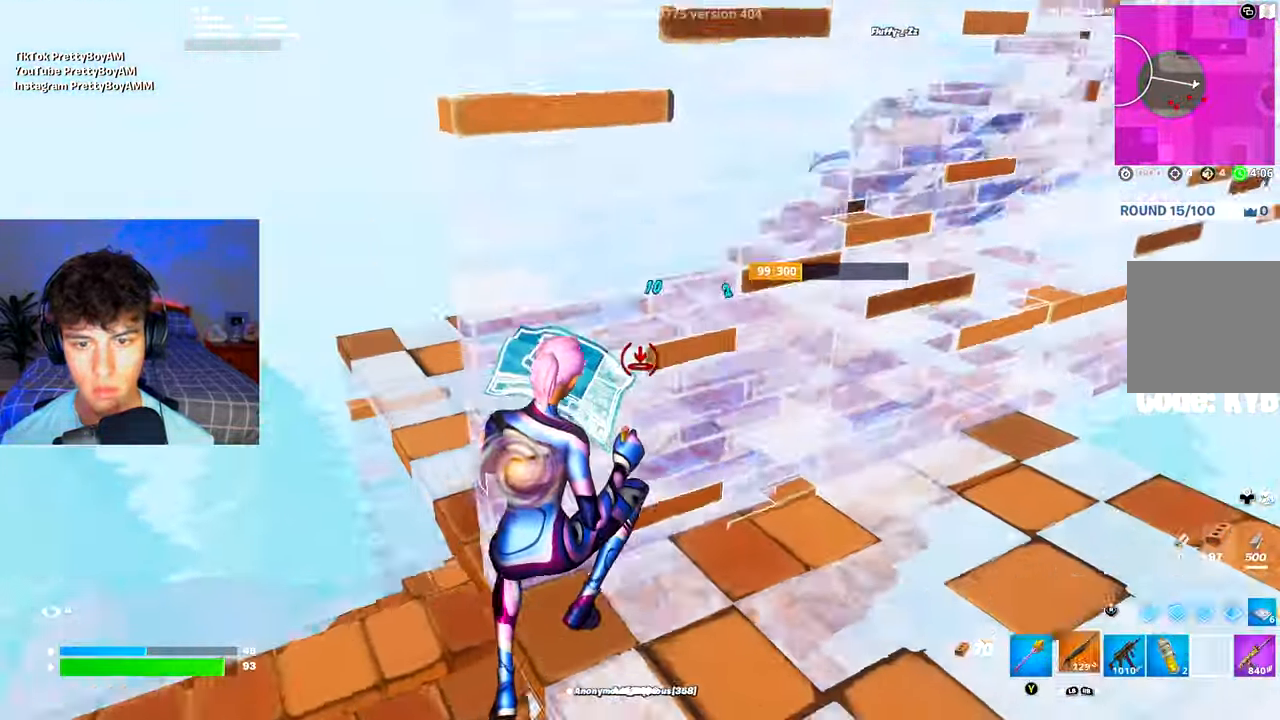
{"buttons": [], "left_stick": "up-right", "right_stick": "up-left", "events": [[100, "R2", "up"], [100, "R3", "up"], [100, "right_stick", "up"], [317, "L3", "down"], [333, "R2", "down"], [333, "right_stick", "down"], [433, "L3", "up"], [433, "right_stick", "up-left"], [500, "R2", "up"]]}
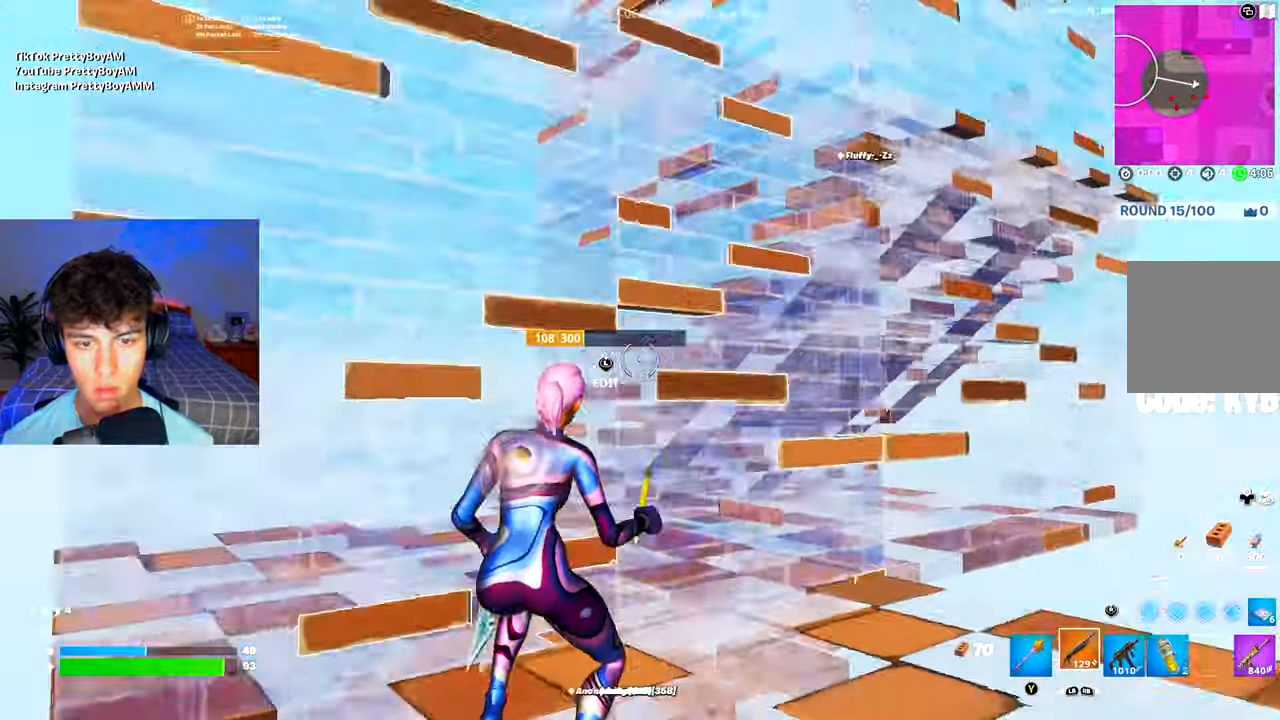
{"buttons": [], "left_stick": "up-left", "right_stick": "right", "events": [[17, "left_stick", "up"], [50, "right_stick", "center"], [284, "left_stick", "up-left"], [300, "right_stick", "up-right"], [484, "right_stick", "right"]]}
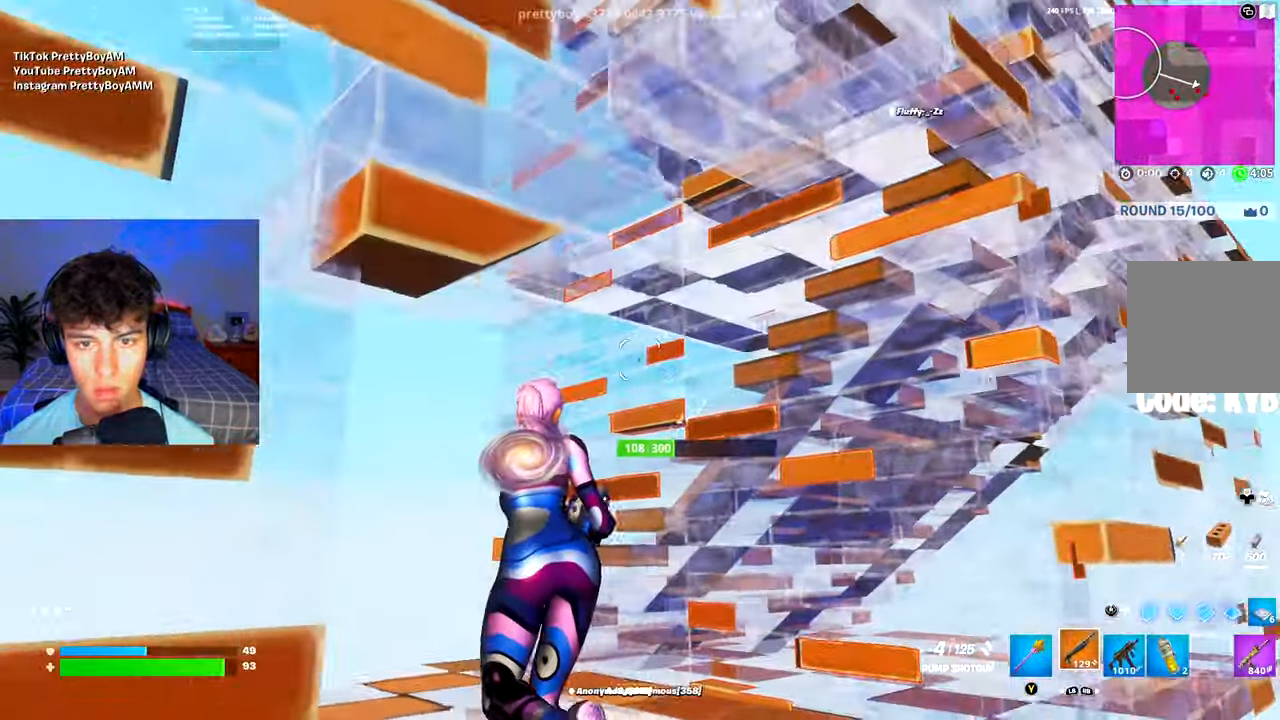
{"buttons": [], "left_stick": "up", "right_stick": "up", "events": [[33, "A", "down"], [100, "R3", "down"], [183, "A", "up"], [183, "R3", "up"], [183, "right_stick", "down"], [300, "L2", "down"], [317, "left_stick", "up"], [333, "R3", "down"], [333, "right_stick", "center"], [383, "L2", "up"], [400, "right_stick", "up"], [417, "R3", "up"]]}
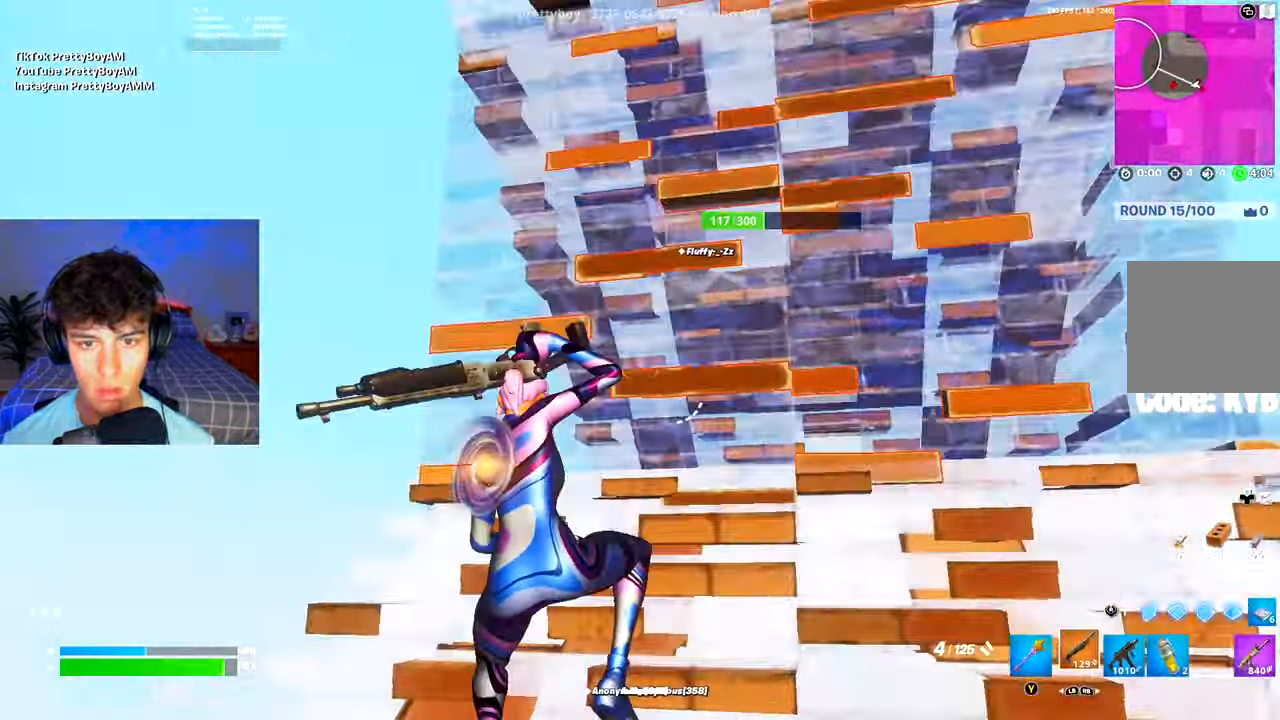
{"buttons": ["A"], "left_stick": "up-left", "right_stick": "right", "events": [[150, "right_stick", "center"], [167, "left_stick", "up-left"], [467, "A", "down"], [467, "right_stick", "right"]]}
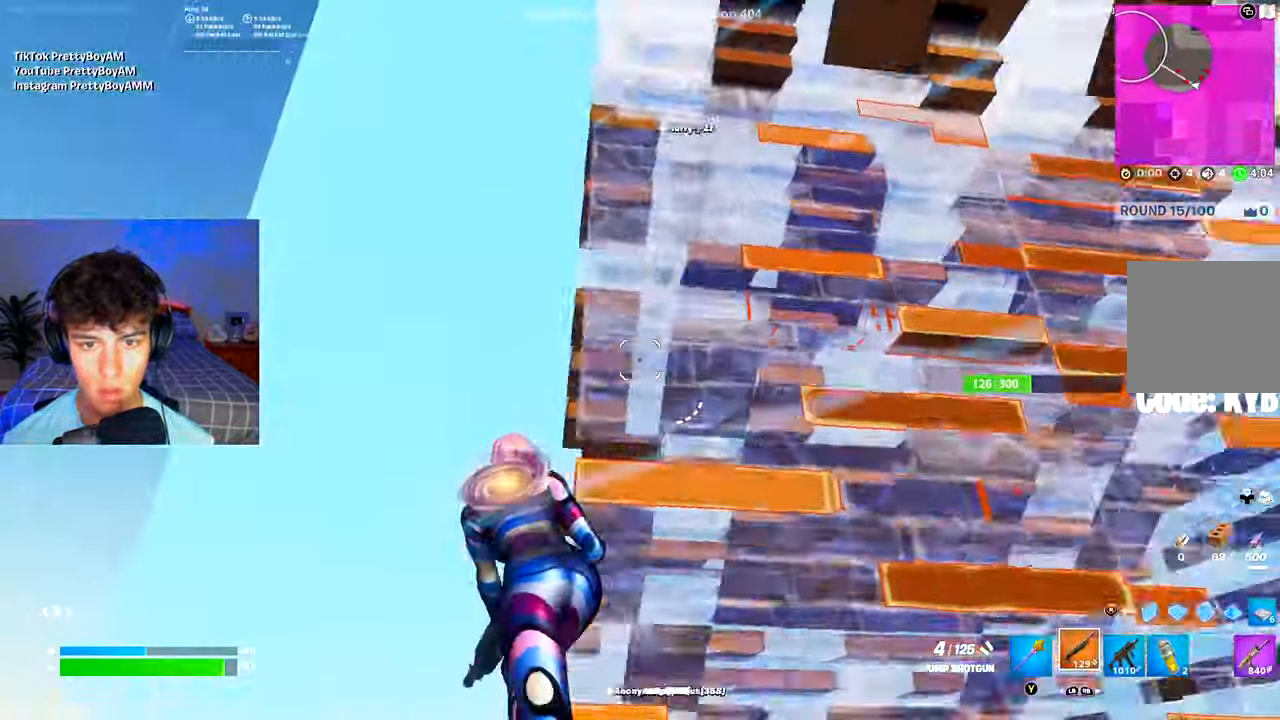
{"buttons": ["R2"], "left_stick": "left", "right_stick": "right", "events": [[50, "left_stick", "left"], [100, "A", "up"], [500, "R2", "down"]]}
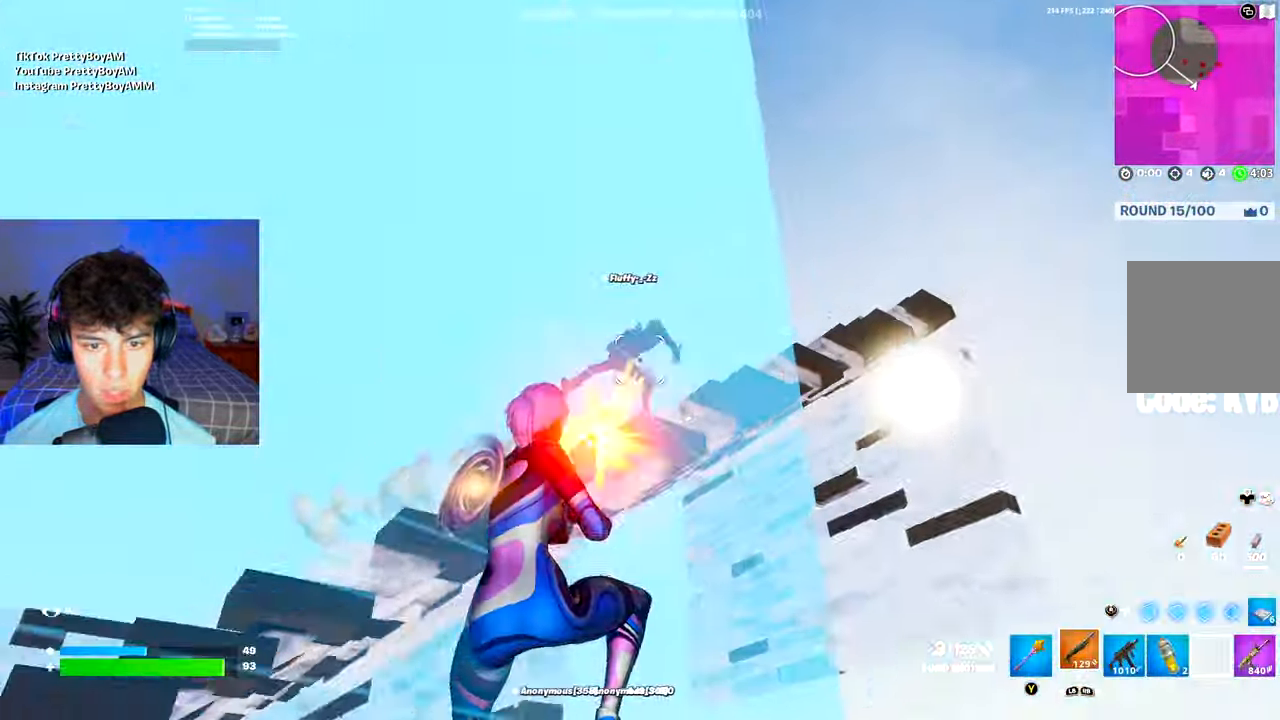
{"buttons": ["A", "R2"], "left_stick": "up", "right_stick": "up", "events": [[50, "R3", "down"], [67, "right_stick", "up"], [150, "R3", "up"], [150, "right_stick", "down"], [167, "left_stick", "down-left"], [300, "R1", "down"], [317, "R2", "up"], [351, "right_stick", "up"], [417, "left_stick", "up"], [434, "A", "down"], [434, "R1", "up"], [434, "R2", "down"]]}
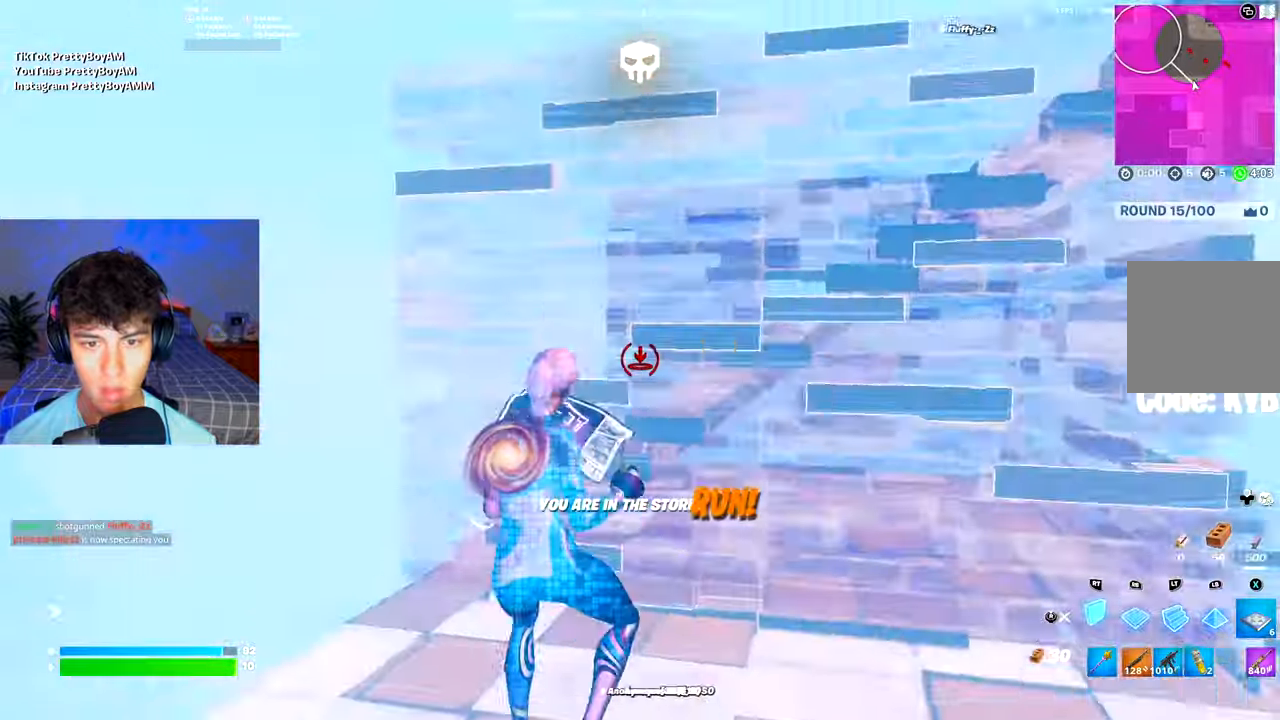
{"buttons": [], "left_stick": "up-left", "right_stick": "up-right", "events": [[16, "left_stick", "up-right"], [16, "right_stick", "center"], [116, "A", "up"], [183, "R2", "up"], [200, "left_stick", "up"], [217, "L2", "down"], [267, "R3", "down"], [283, "L2", "up"], [367, "R3", "up"], [367, "right_stick", "up-right"], [433, "left_stick", "up-left"]]}
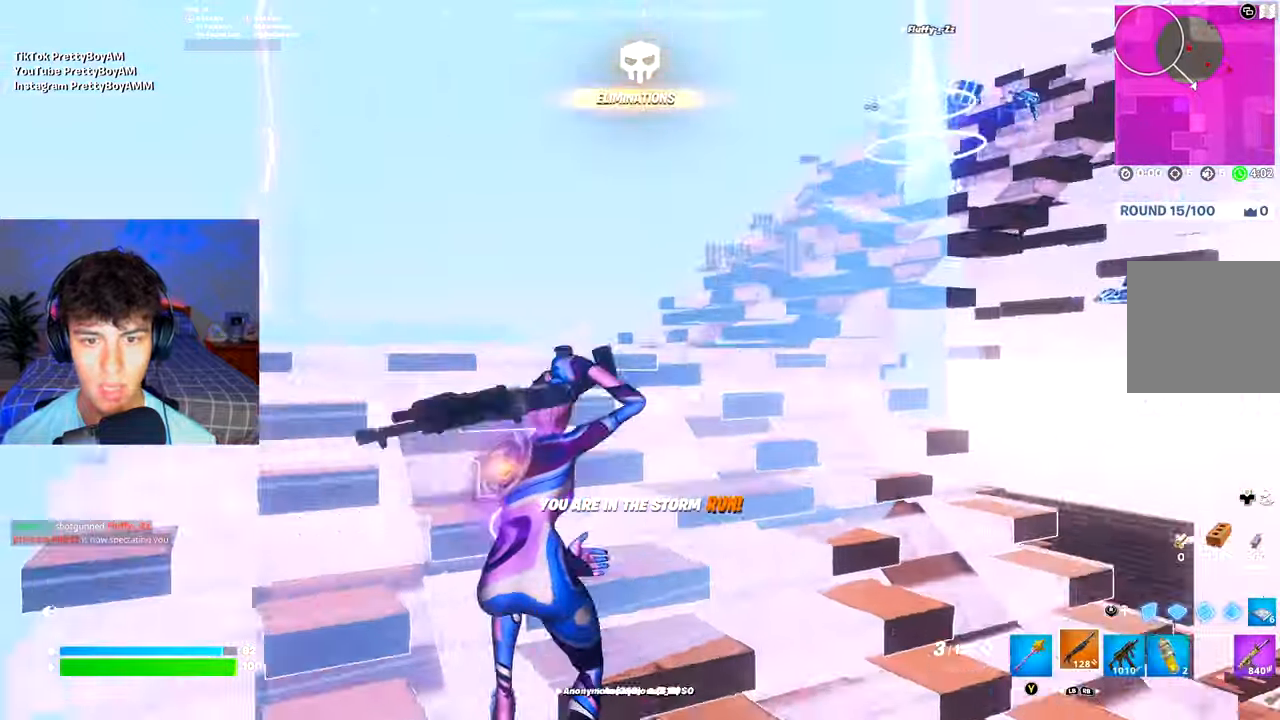
{"buttons": [], "left_stick": "up", "right_stick": "down-left", "events": [[17, "right_stick", "center"], [150, "right_stick", "down-right"], [200, "left_stick", "up"], [200, "right_stick", "center"], [367, "right_stick", "down-left"], [384, "R3", "down"], [467, "R3", "up"]]}